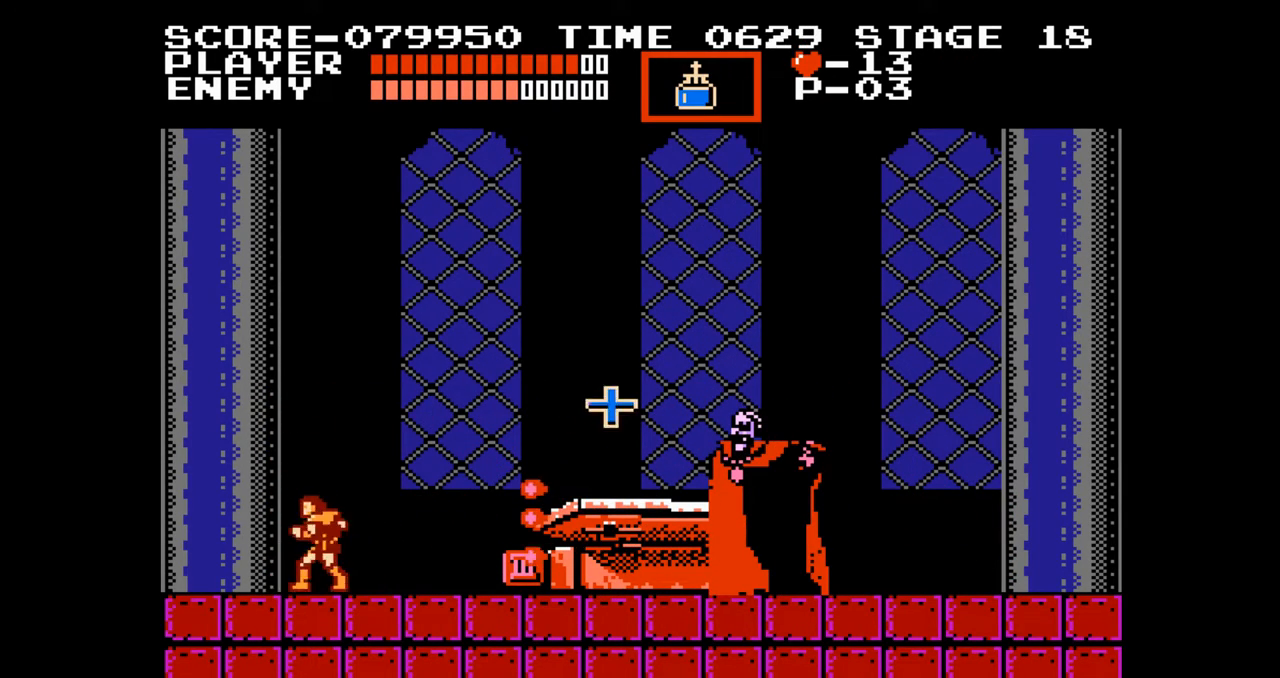
Gameplay with a controller (Nintendo layout); each line is a JSON object with the inputs held at the frame after it. "events" lists button and stick changes between this image and that frame as [ms after this image, input, new state], when the widget could be followed in between. Not read: L3 R3.
{"buttons": [], "events": [[100, "DPAD_UP", "down"], [117, "DPAD_LEFT", "up"], [117, "DPAD_RIGHT", "down"], [117, "DPAD_UP", "up"], [133, "A", "down"], [267, "A", "up"], [267, "DPAD_RIGHT", "up"]]}
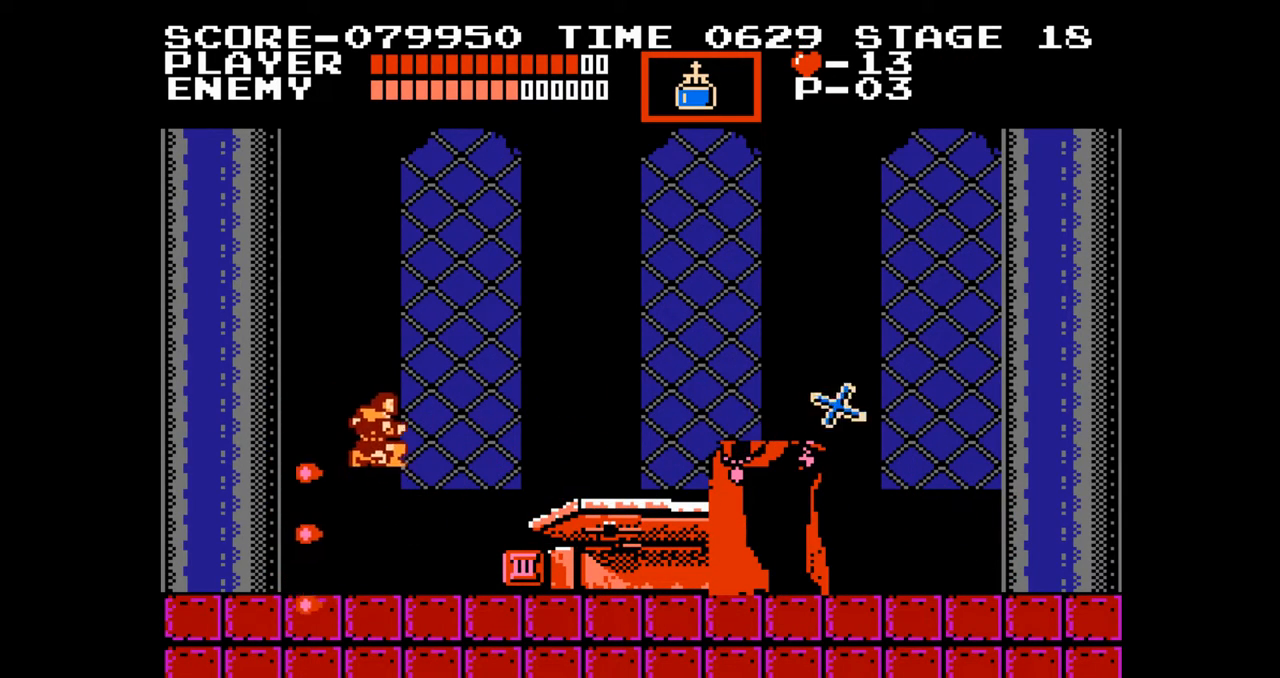
{"buttons": [], "events": []}
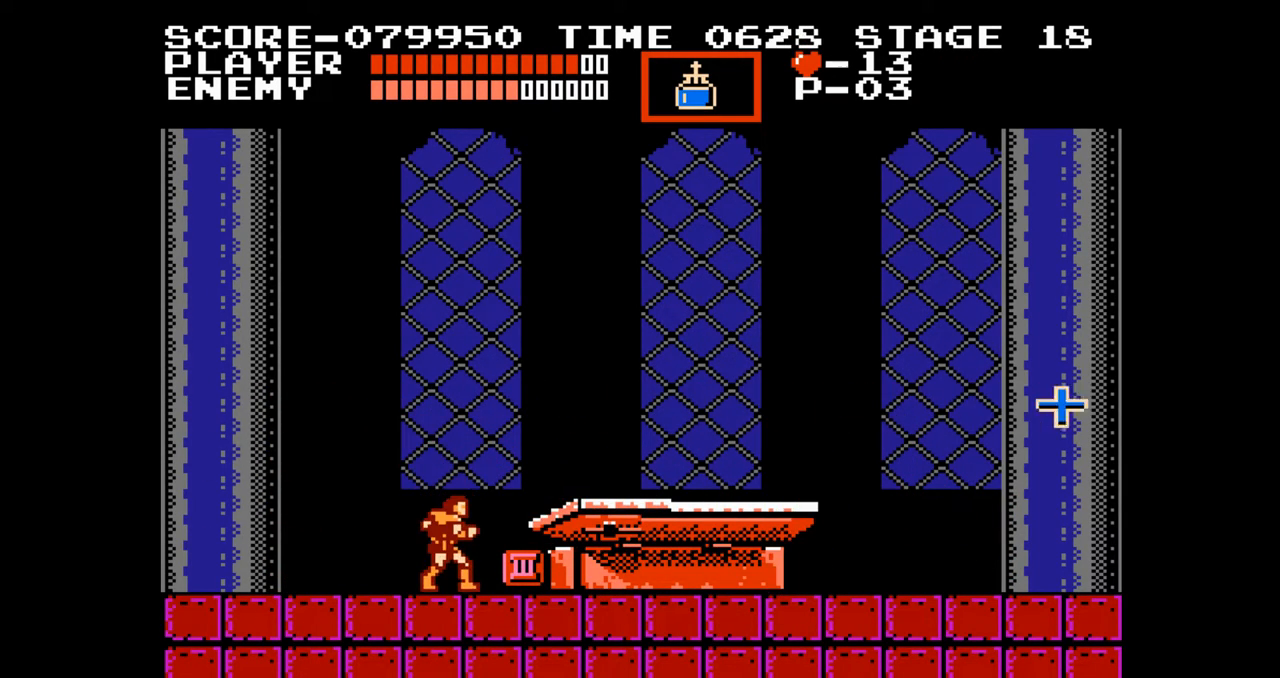
{"buttons": [], "events": [[167, "DPAD_RIGHT", "down"], [200, "A", "down"], [317, "A", "up"], [317, "DPAD_RIGHT", "up"]]}
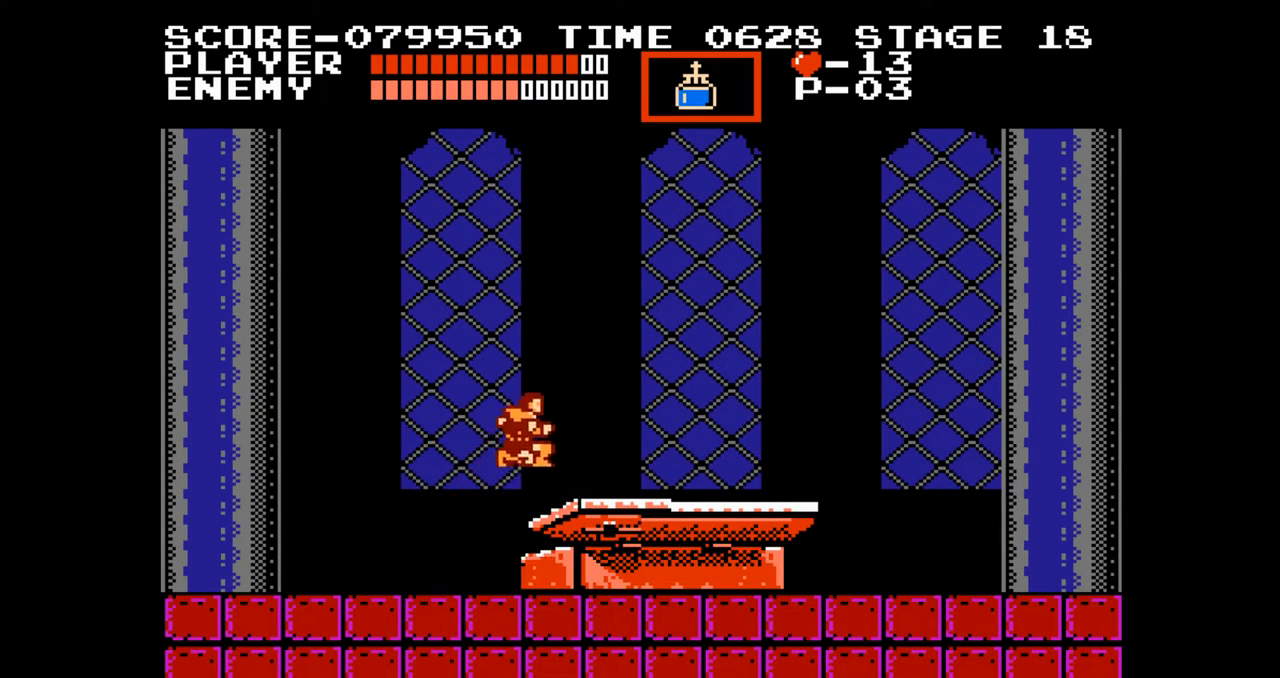
{"buttons": ["DPAD_RIGHT"], "events": [[133, "DPAD_RIGHT", "down"]]}
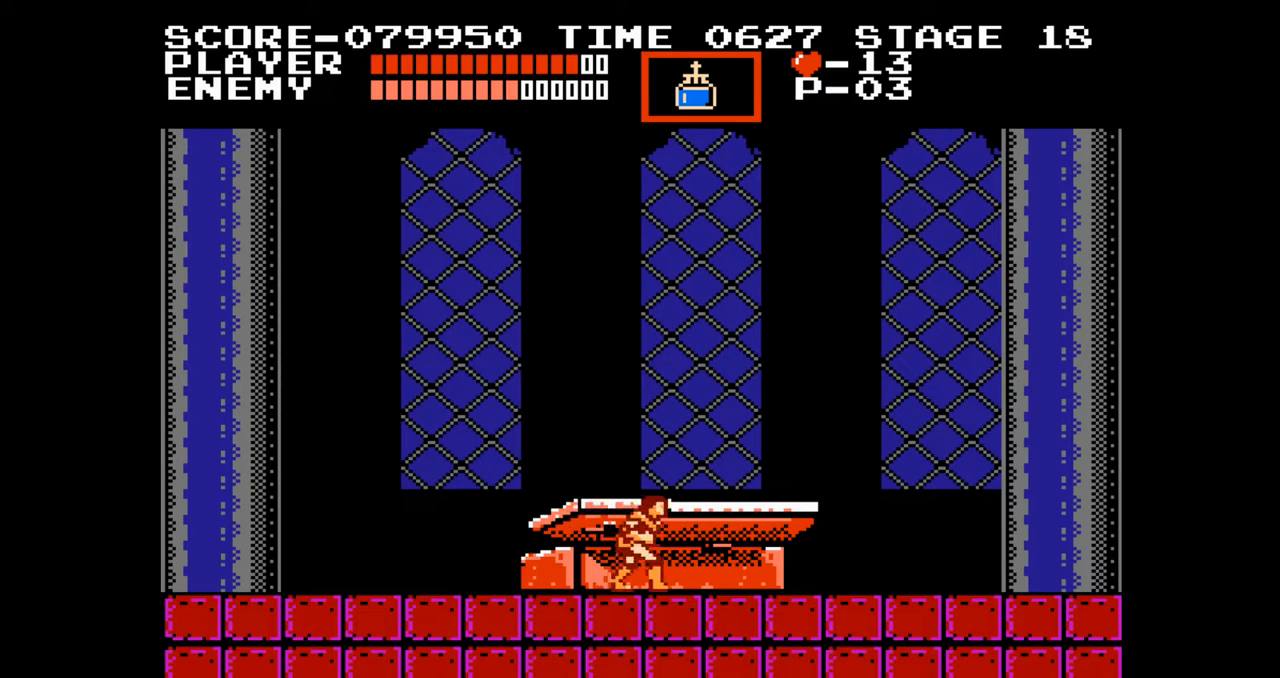
{"buttons": ["DPAD_RIGHT"], "events": []}
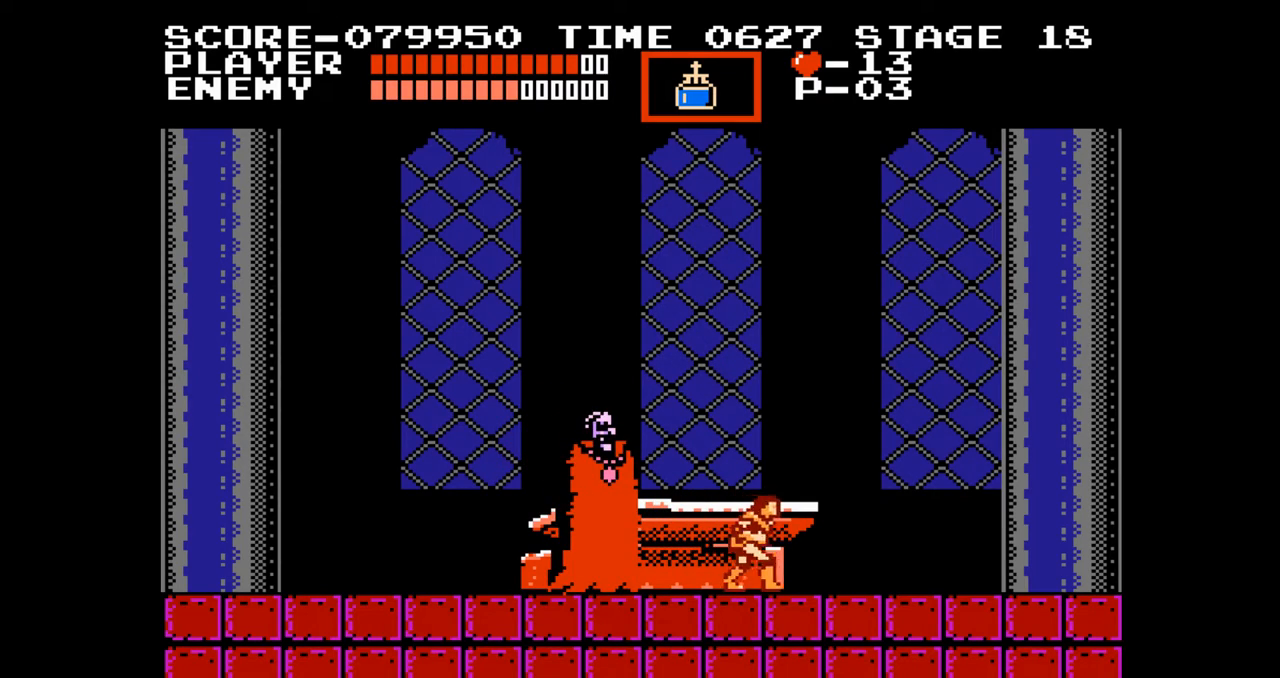
{"buttons": [], "events": [[100, "DPAD_LEFT", "down"], [100, "DPAD_RIGHT", "up"], [217, "DPAD_LEFT", "up"], [250, "A", "down"], [267, "B", "down"], [317, "A", "up"], [350, "B", "up"]]}
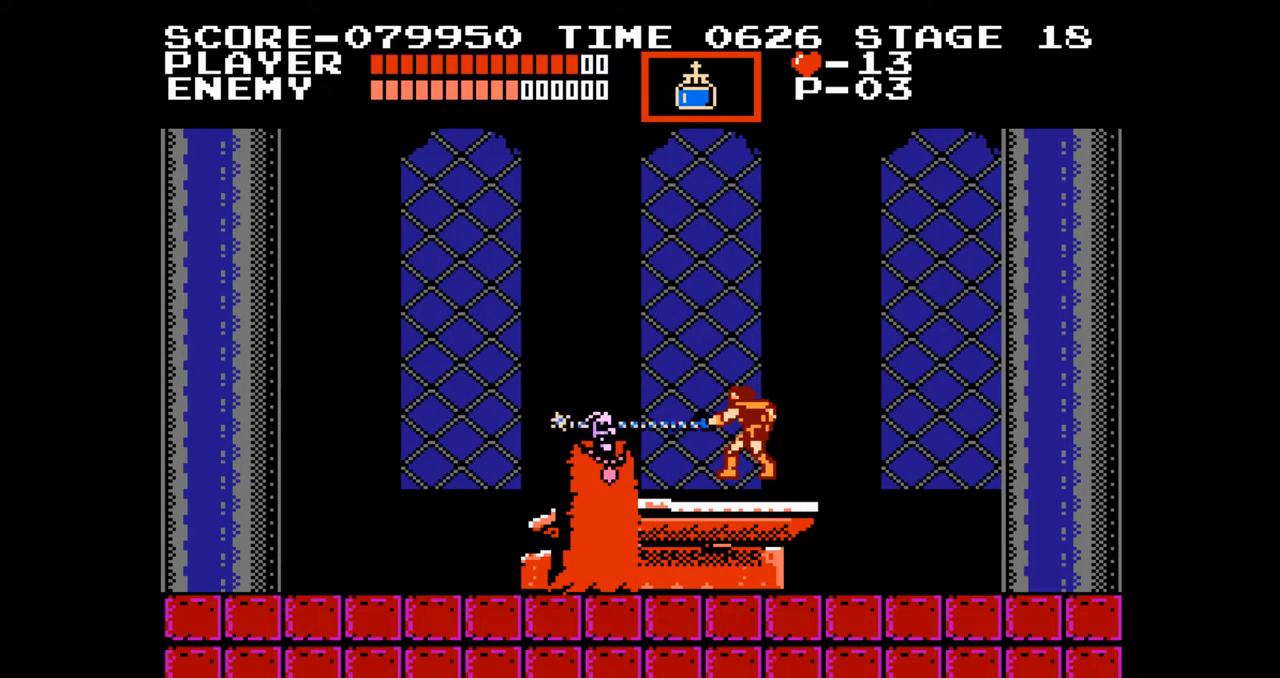
{"buttons": [], "events": []}
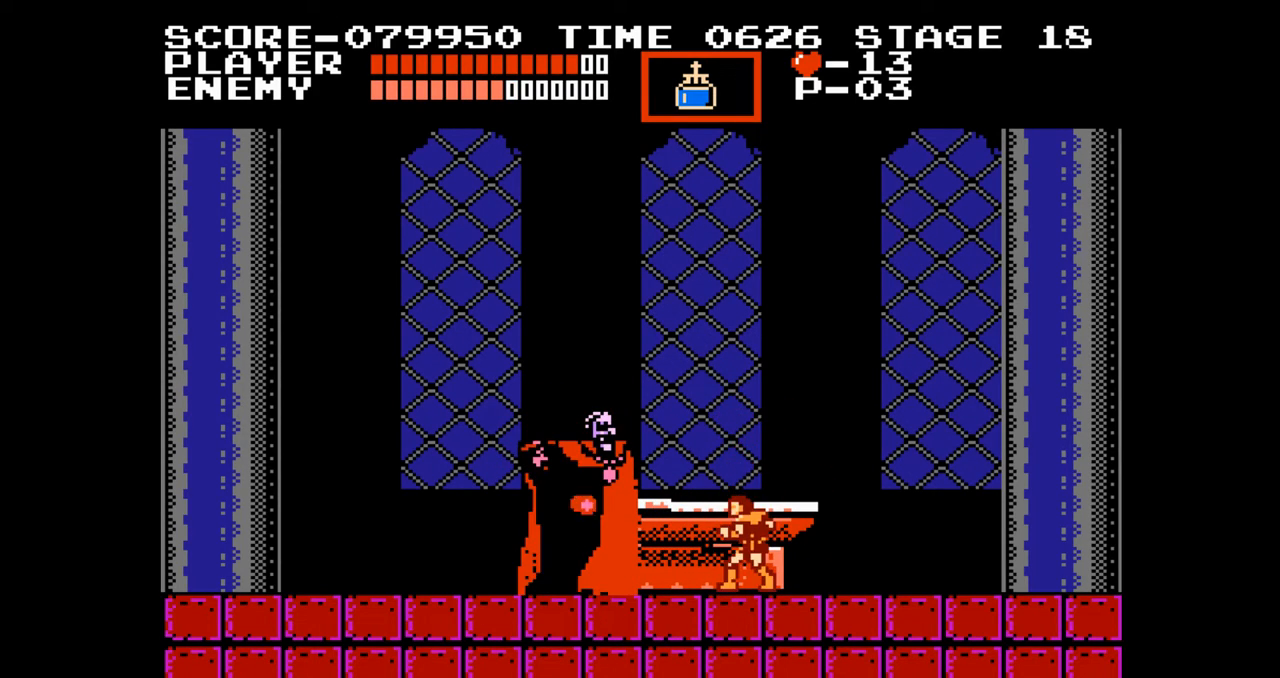
{"buttons": [], "events": [[50, "A", "down"], [100, "B", "down"], [150, "A", "up"], [167, "B", "up"]]}
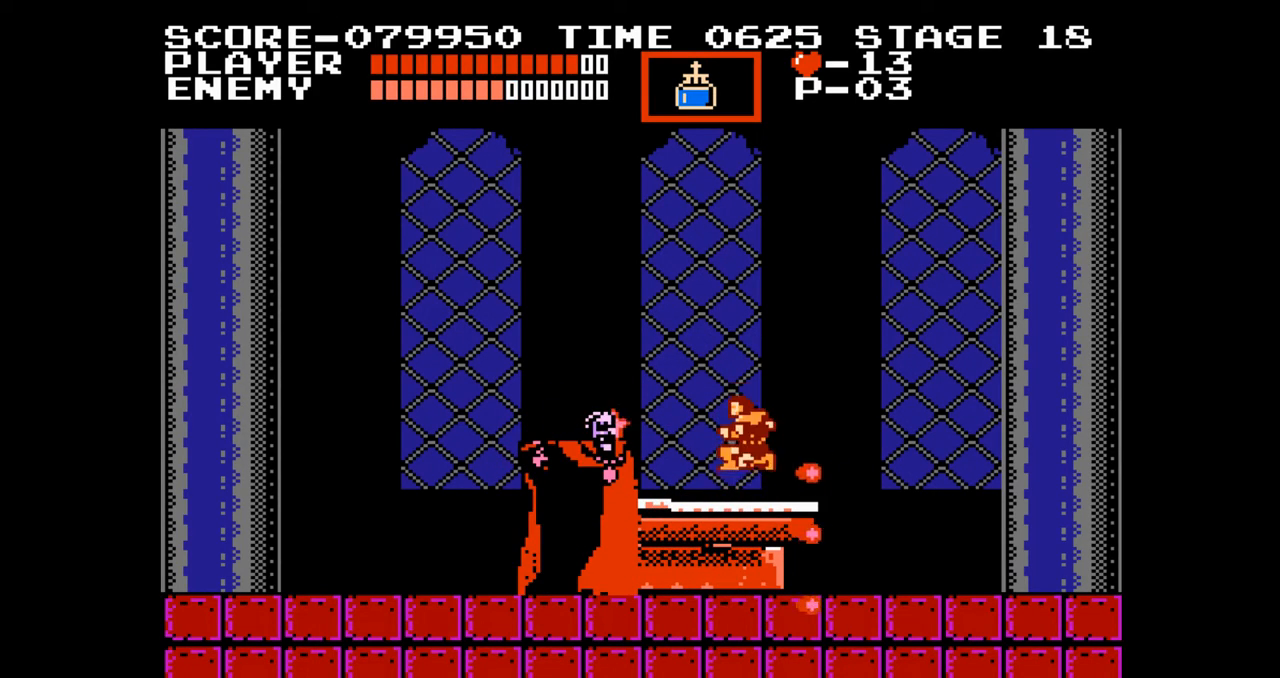
{"buttons": [], "events": []}
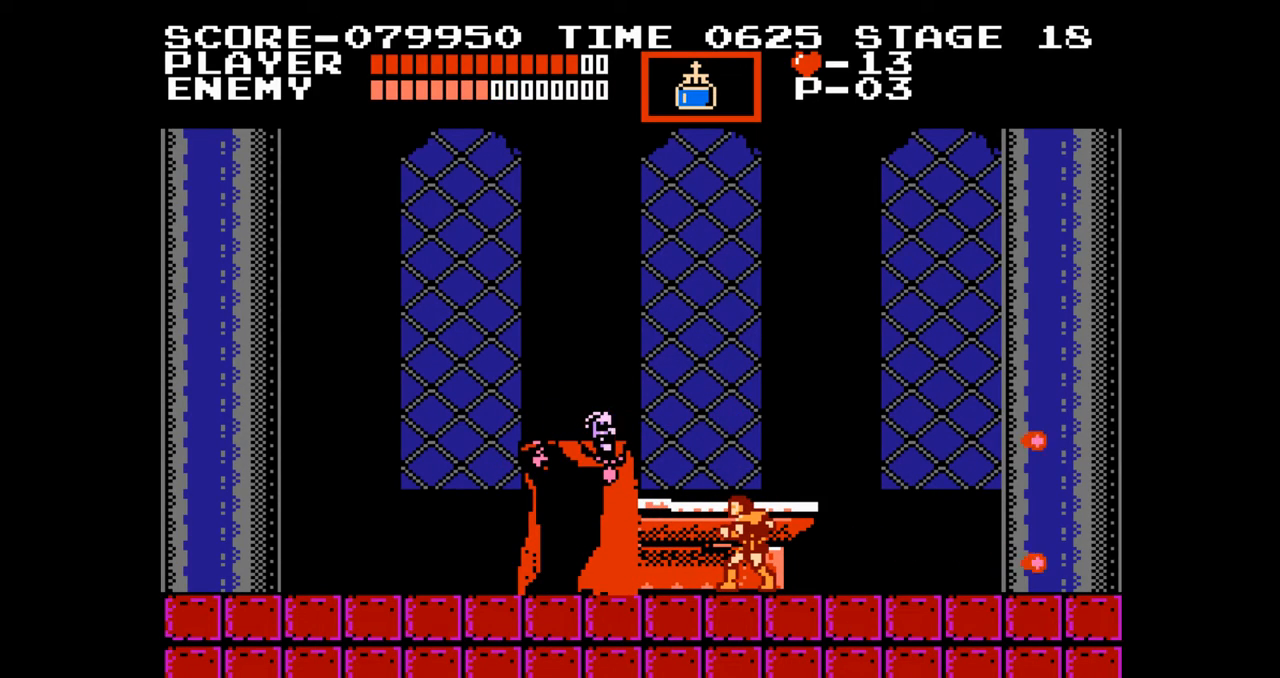
{"buttons": [], "events": []}
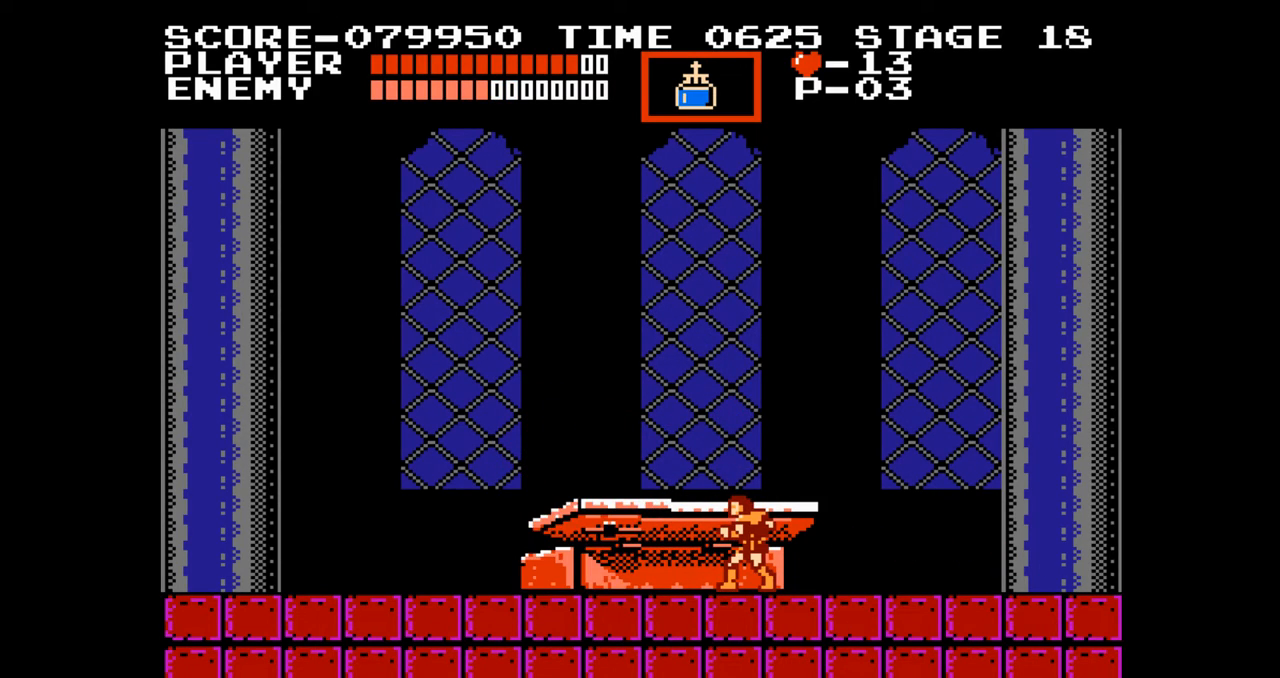
{"buttons": [], "events": []}
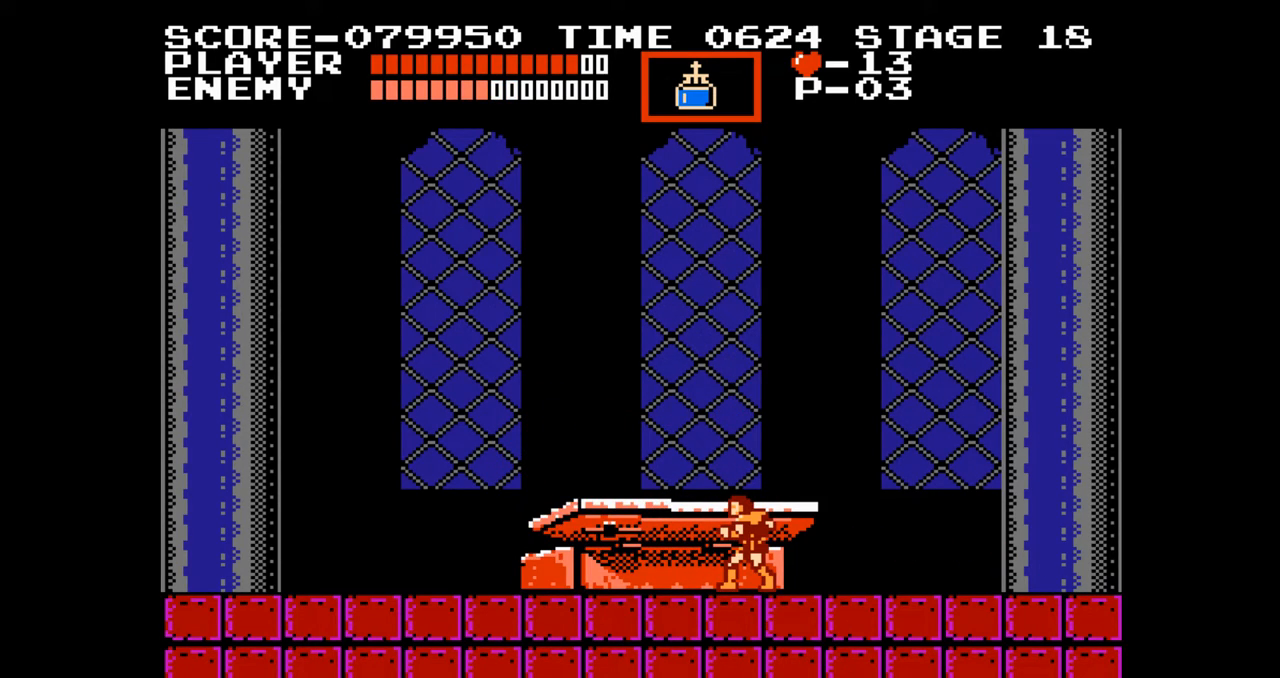
{"buttons": ["DPAD_LEFT"], "events": [[150, "DPAD_LEFT", "down"]]}
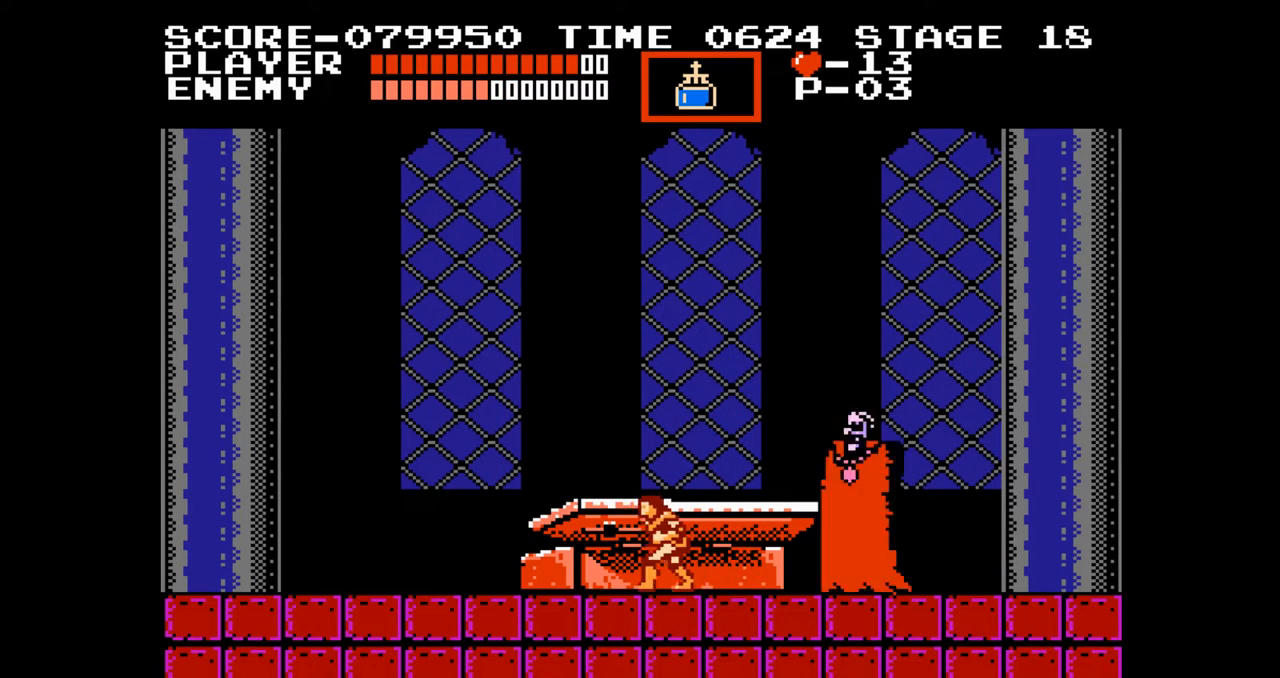
{"buttons": ["DPAD_RIGHT"], "events": [[367, "DPAD_LEFT", "up"], [383, "DPAD_RIGHT", "down"]]}
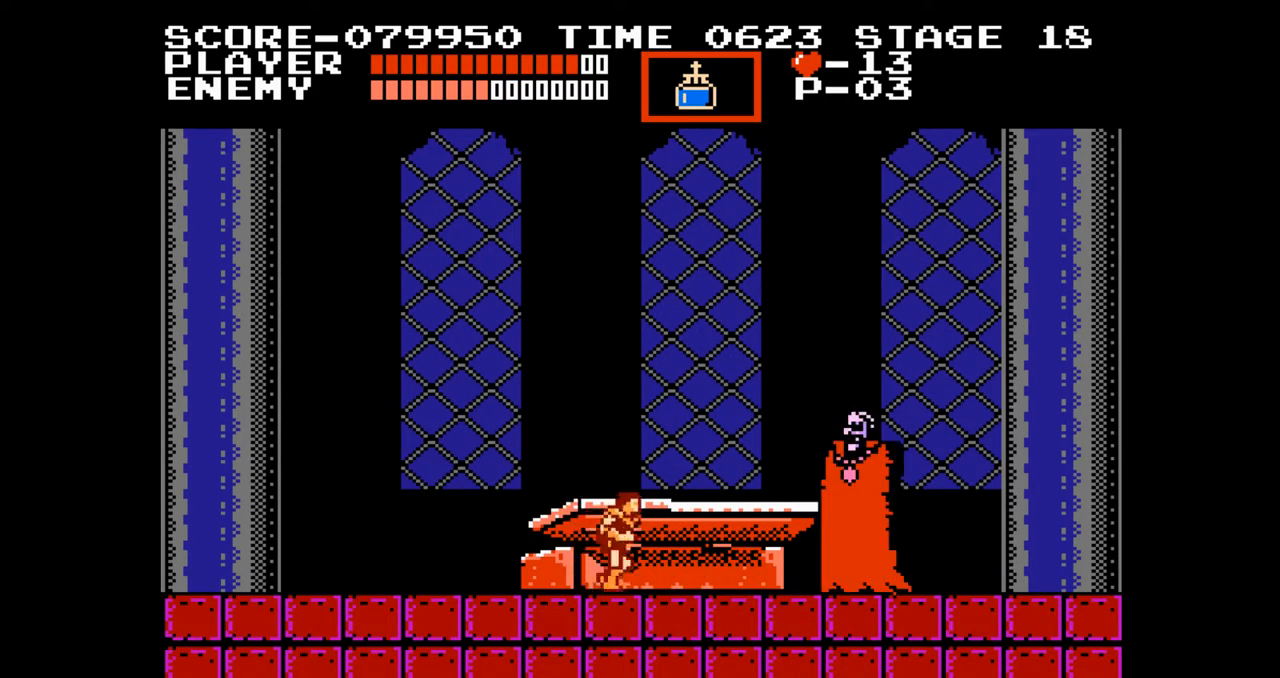
{"buttons": ["DPAD_LEFT"], "events": [[17, "DPAD_RIGHT", "up"], [33, "DPAD_LEFT", "down"], [217, "DPAD_LEFT", "up"], [217, "DPAD_UP", "down"], [233, "DPAD_RIGHT", "down"], [233, "DPAD_UP", "up"], [383, "DPAD_LEFT", "down"], [383, "DPAD_RIGHT", "up"], [383, "DPAD_UP", "down"], [400, "DPAD_UP", "up"]]}
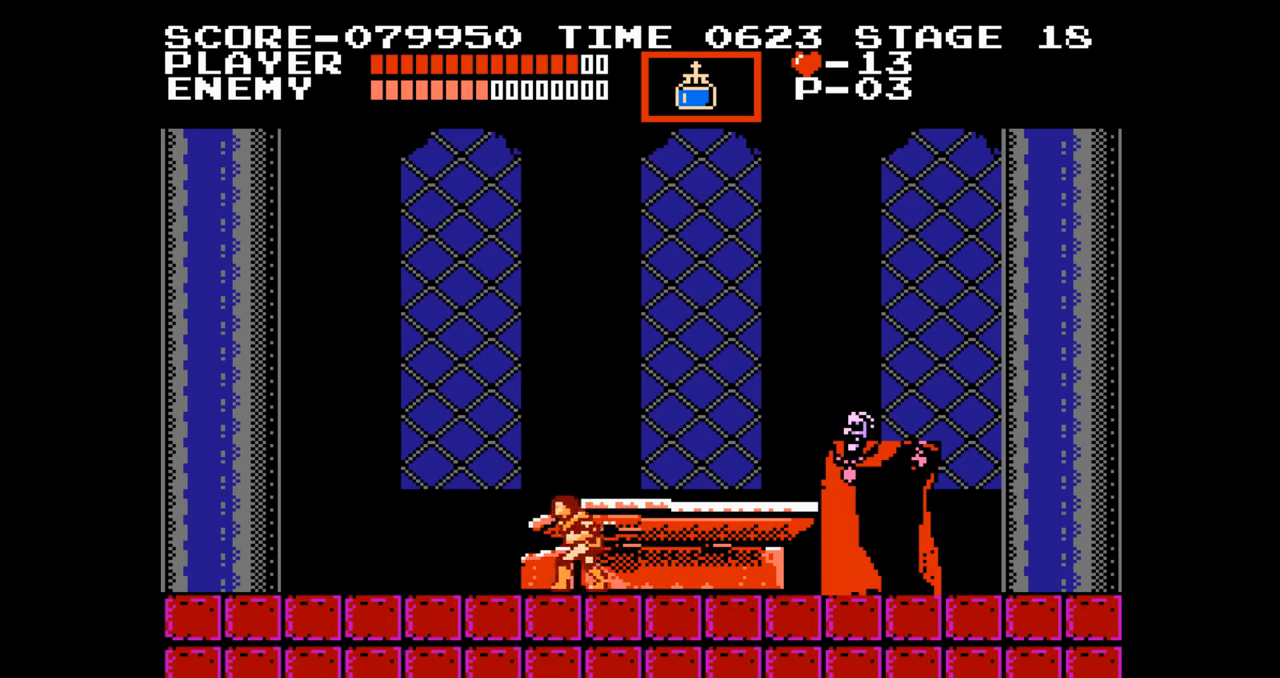
{"buttons": [], "events": [[17, "DPAD_DOWN", "down"], [33, "DPAD_DOWN", "up"], [33, "DPAD_LEFT", "up"], [33, "DPAD_RIGHT", "down"], [133, "A", "down"], [200, "B", "down"], [200, "DPAD_RIGHT", "up"], [250, "A", "up"], [267, "B", "up"]]}
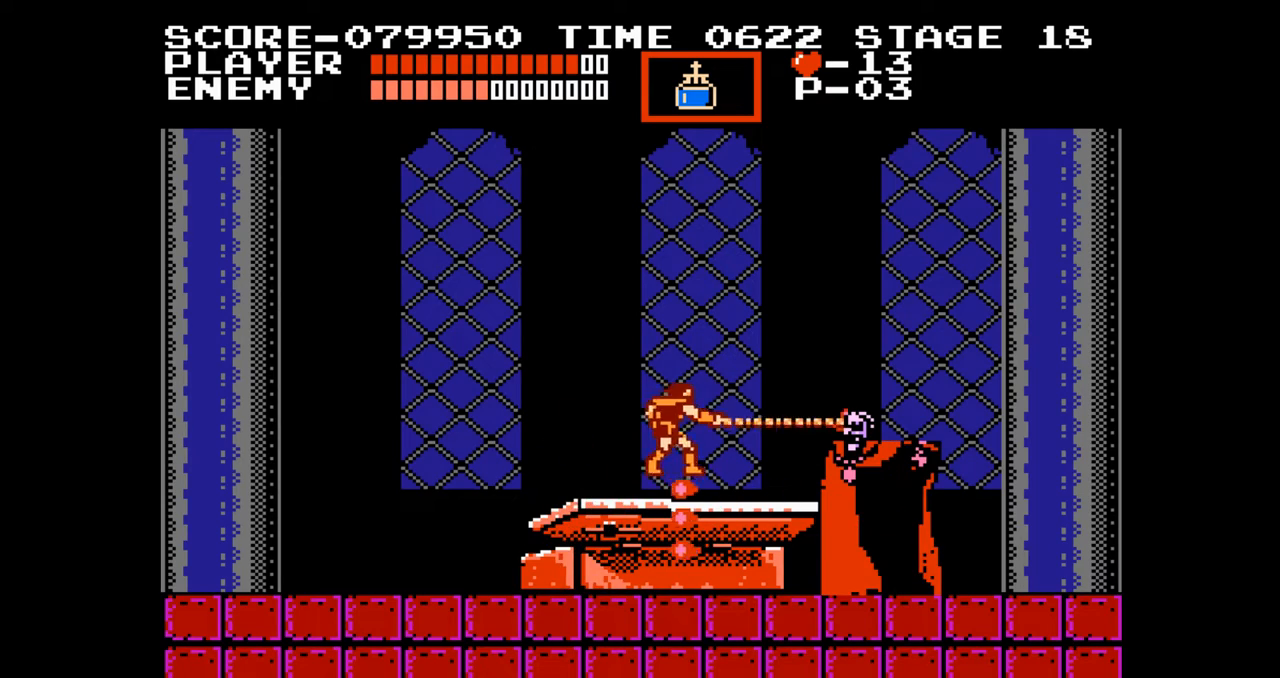
{"buttons": ["DPAD_LEFT"], "events": [[417, "DPAD_LEFT", "down"]]}
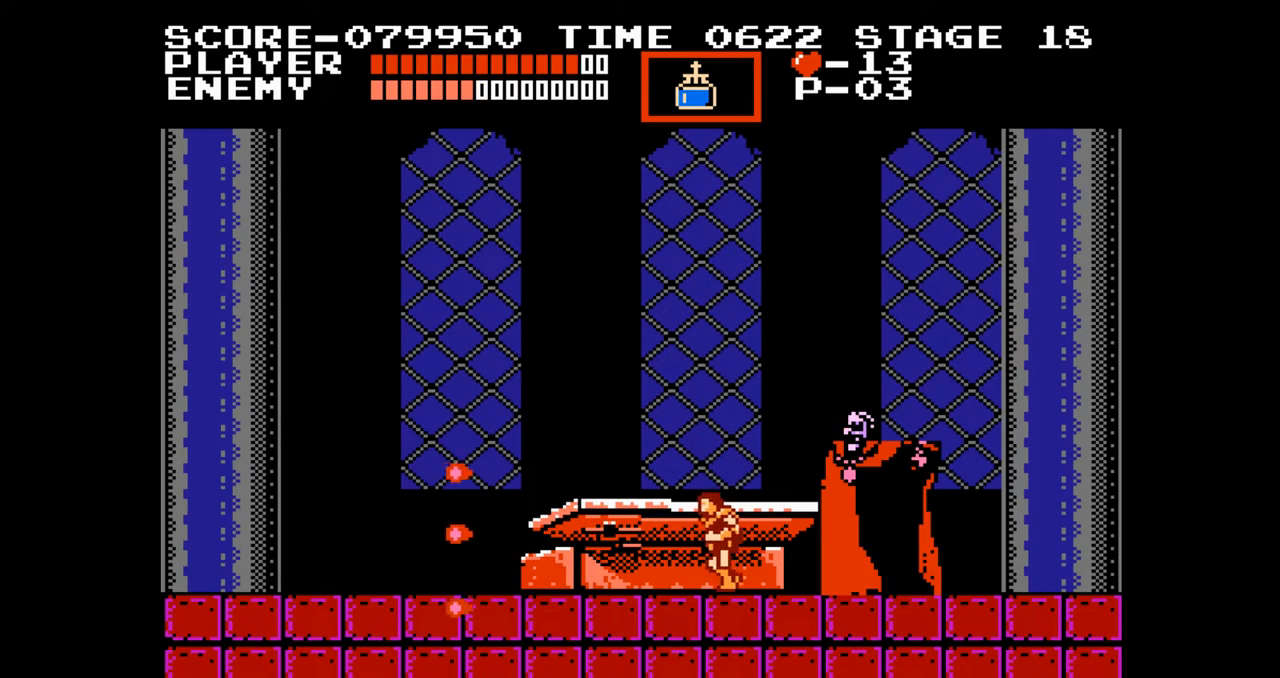
{"buttons": [], "events": [[183, "DPAD_LEFT", "up"], [183, "DPAD_RIGHT", "down"], [333, "DPAD_RIGHT", "up"]]}
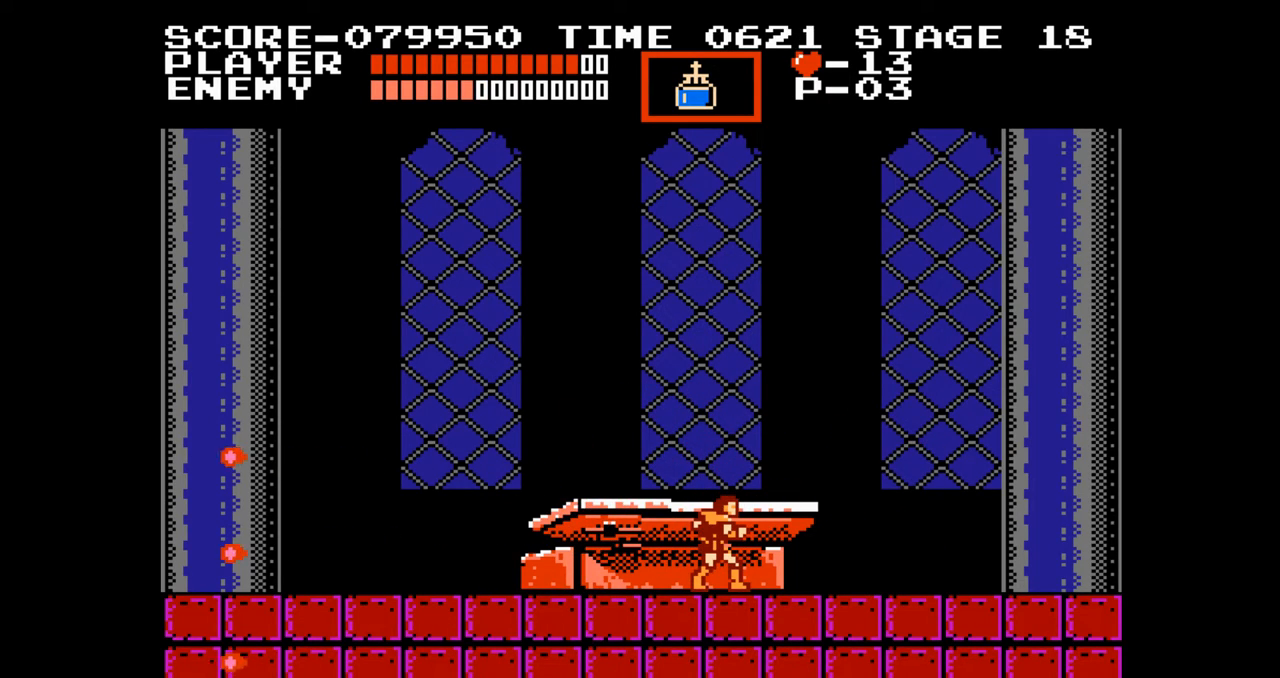
{"buttons": [], "events": []}
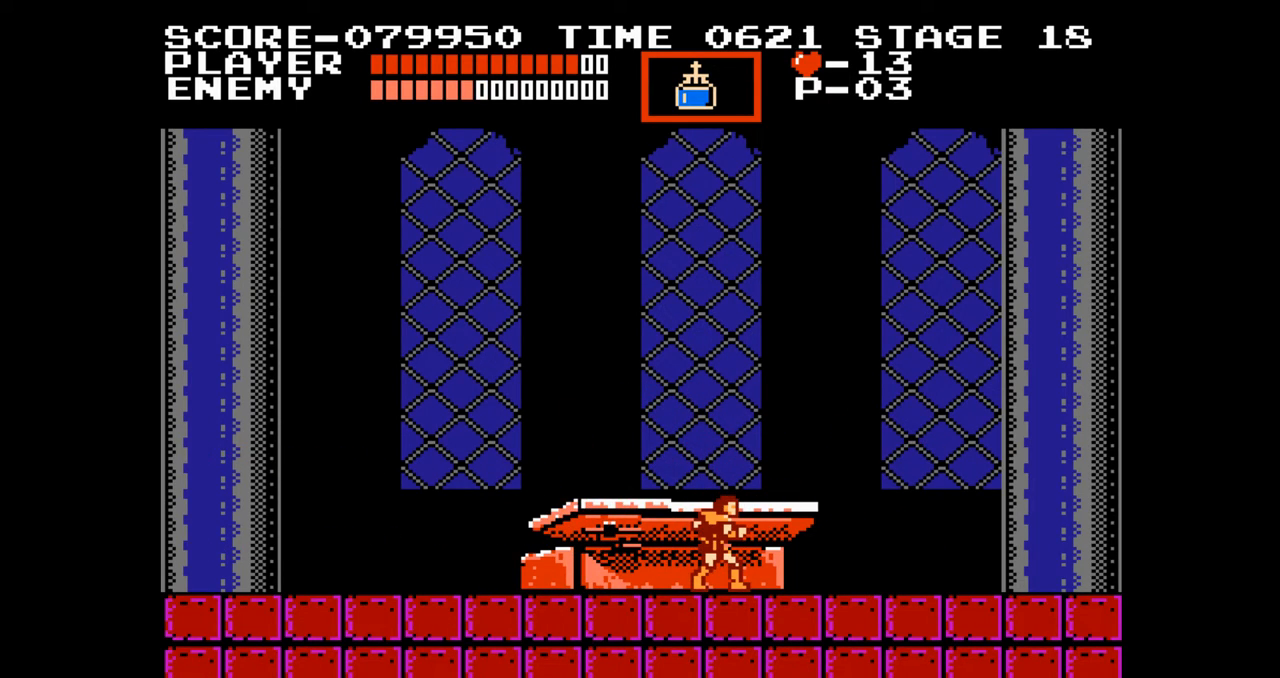
{"buttons": ["DPAD_RIGHT"], "events": [[33, "DPAD_RIGHT", "down"]]}
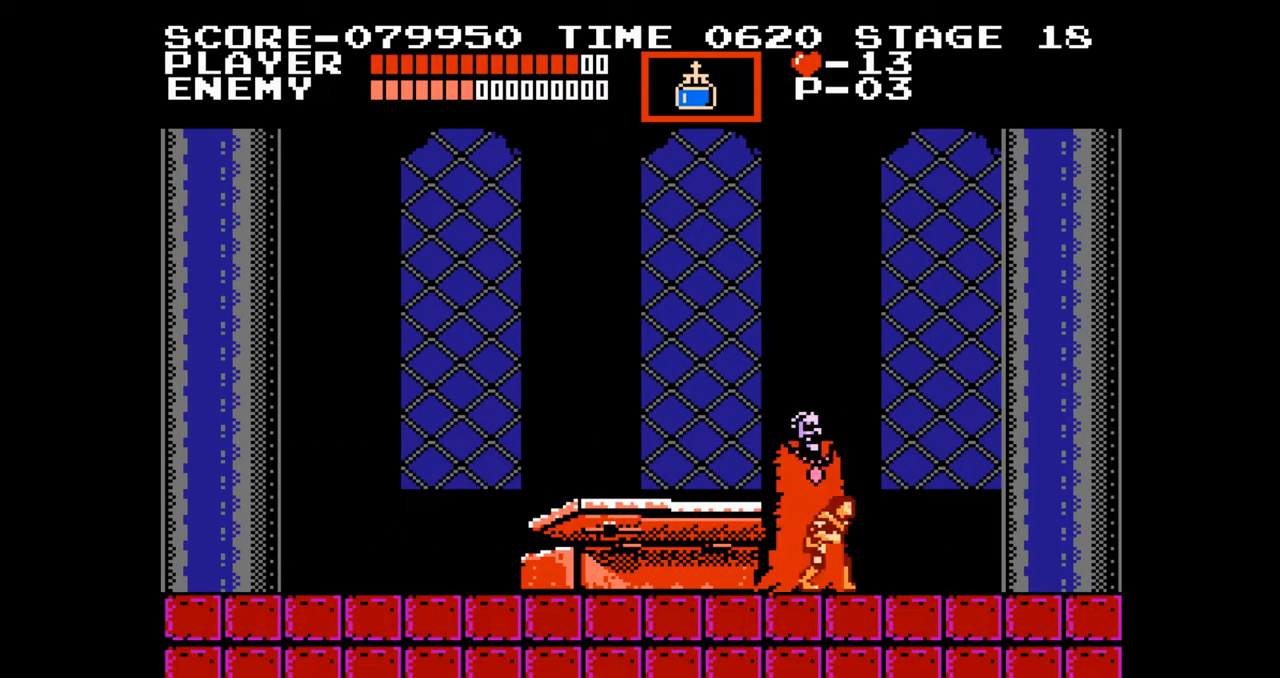
{"buttons": ["DPAD_RIGHT"], "events": []}
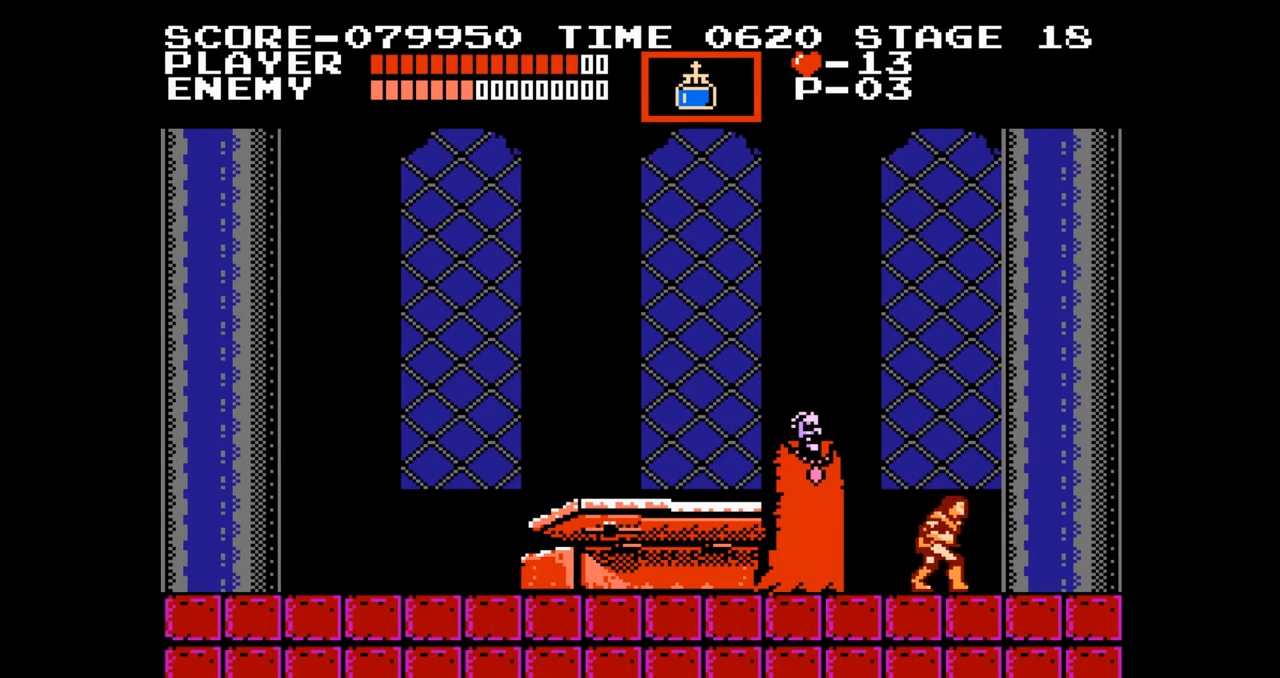
{"buttons": ["DPAD_LEFT"], "events": [[450, "DPAD_RIGHT", "up"], [467, "DPAD_LEFT", "down"]]}
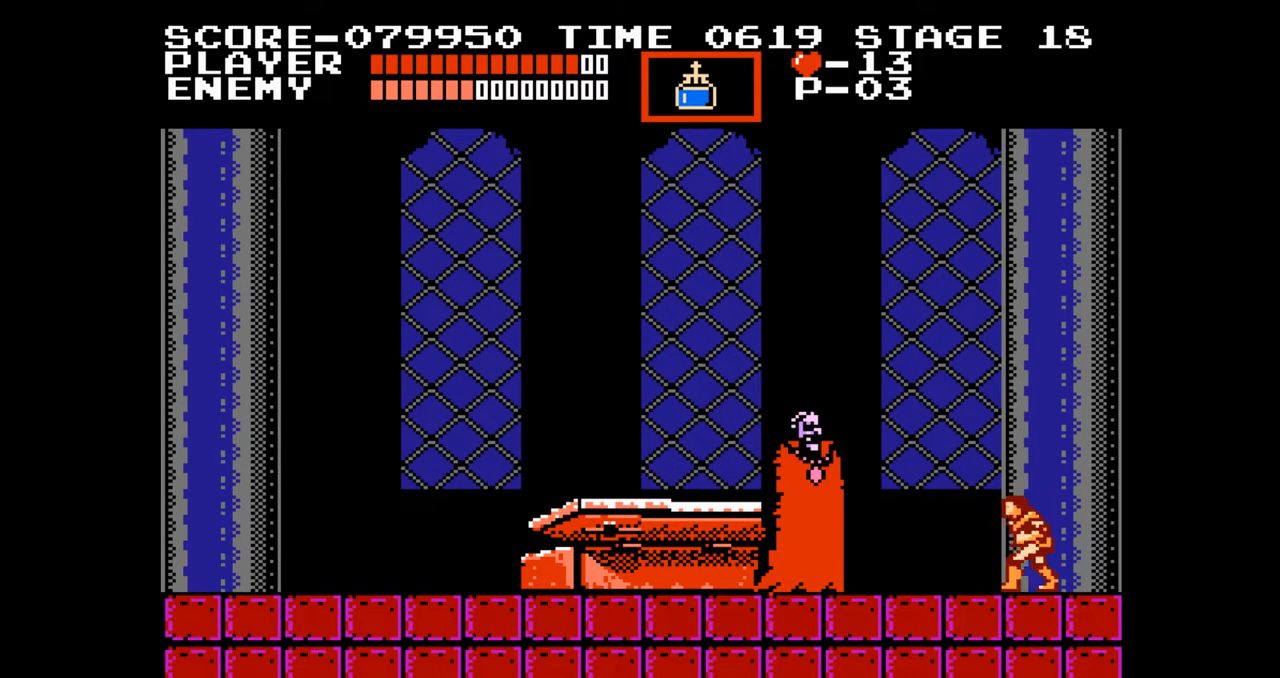
{"buttons": [], "events": [[67, "DPAD_DOWN", "down"], [83, "DPAD_DOWN", "up"], [83, "DPAD_LEFT", "up"], [83, "DPAD_RIGHT", "down"], [200, "DPAD_RIGHT", "up"], [217, "DPAD_LEFT", "down"], [333, "A", "down"], [350, "DPAD_LEFT", "up"], [467, "A", "up"]]}
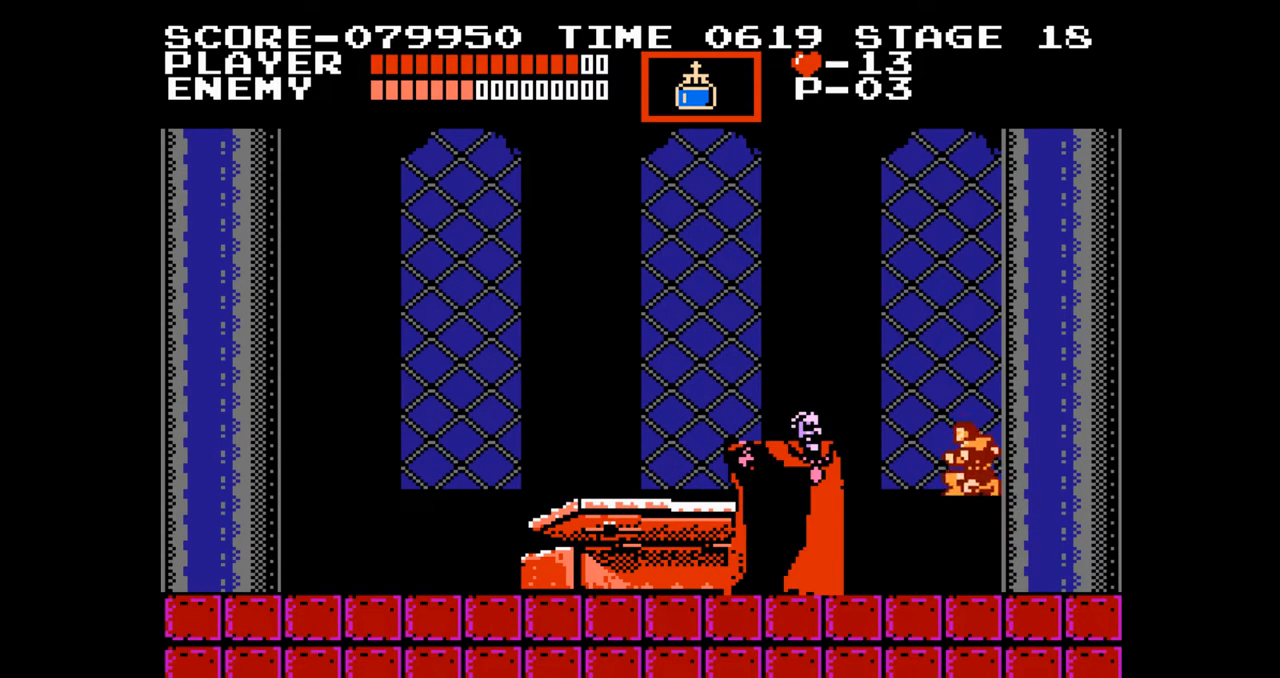
{"buttons": [], "events": [[67, "B", "down"], [167, "B", "up"]]}
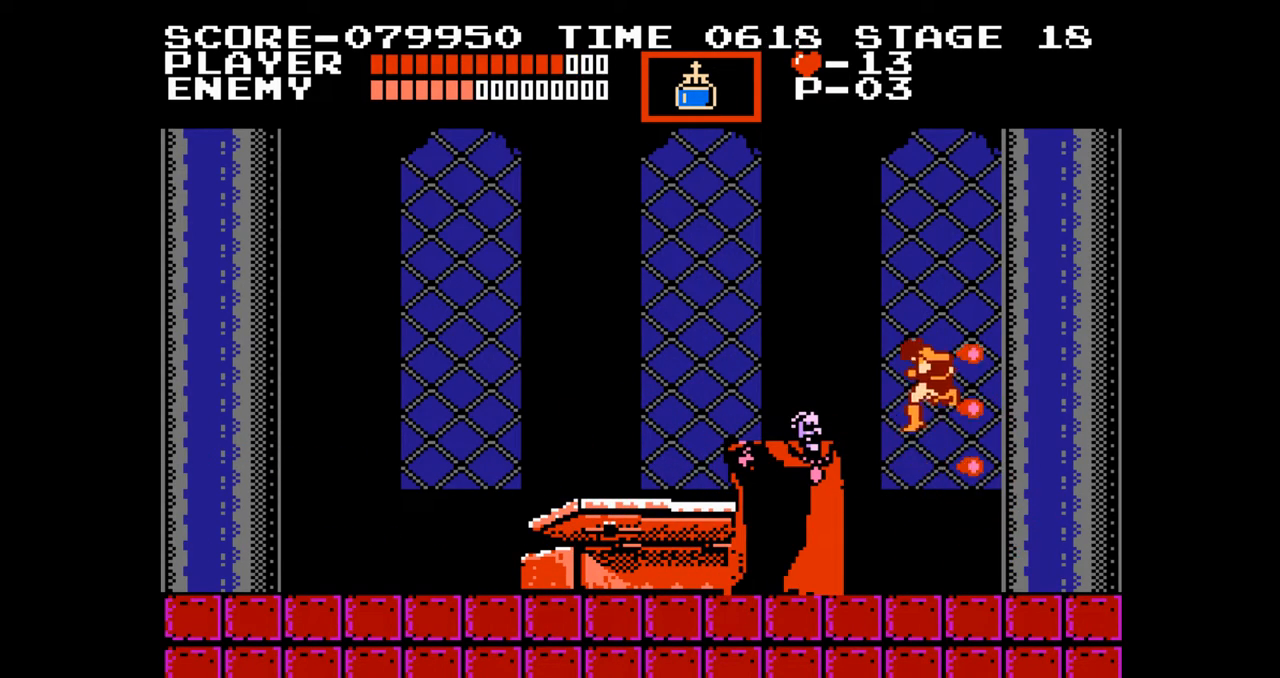
{"buttons": [], "events": []}
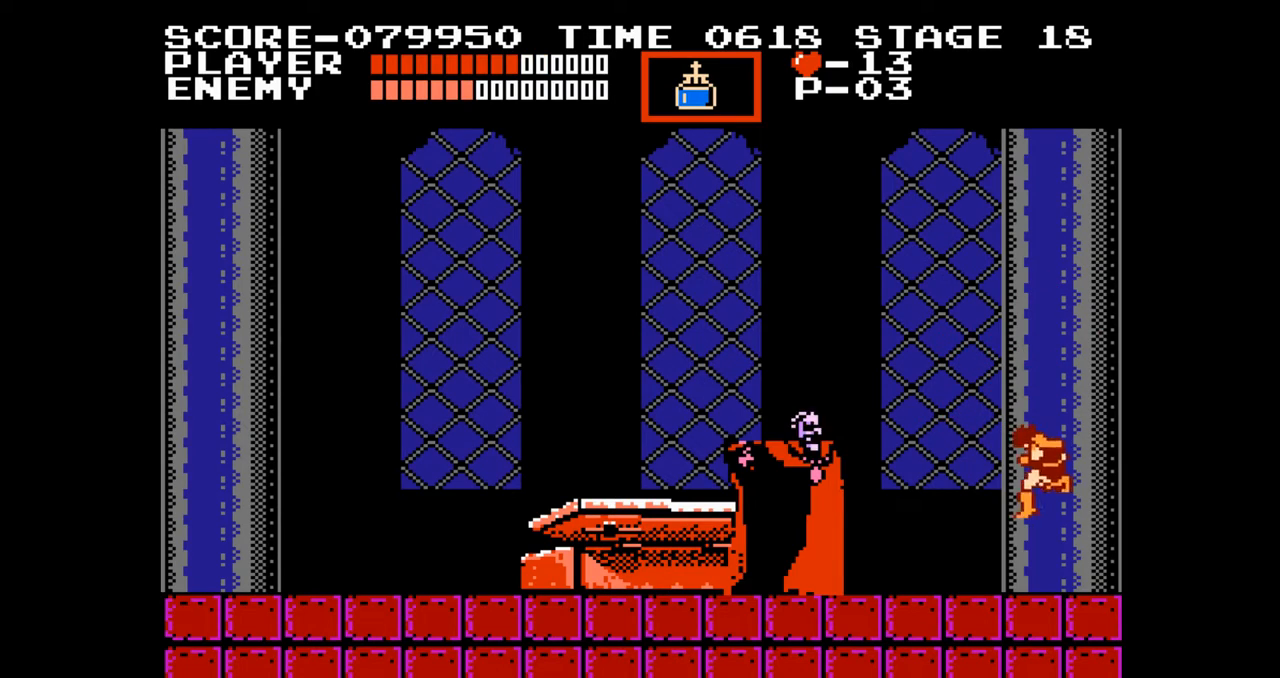
{"buttons": ["DPAD_LEFT"], "events": [[67, "DPAD_LEFT", "down"]]}